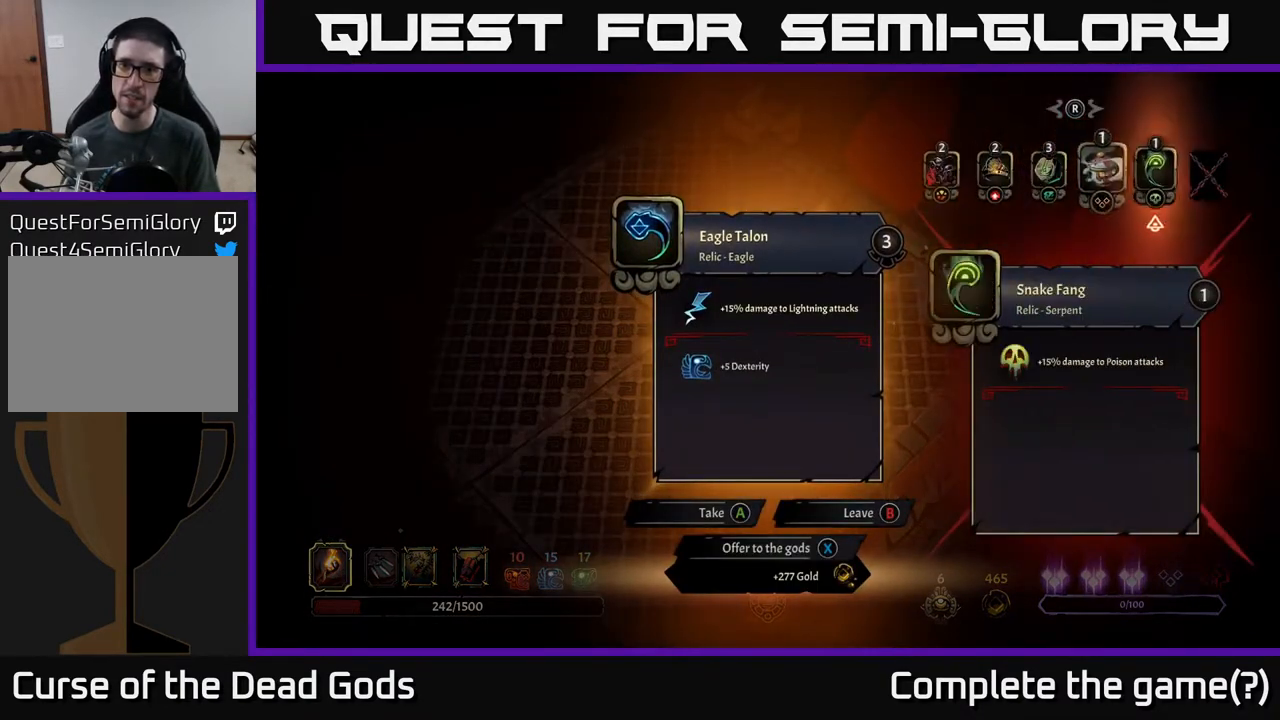
Gameplay with a controller (Xbox layout); each line is a JSON object with the inputs held at the frame after it. "events" lists button and stick changes between this image and that frame as [ms after this image, input, new state], when the widget could be followed in between.
{"buttons": [], "left_stick": "center", "right_stick": "center", "events": [[50, "DPAD_RIGHT", "up"]]}
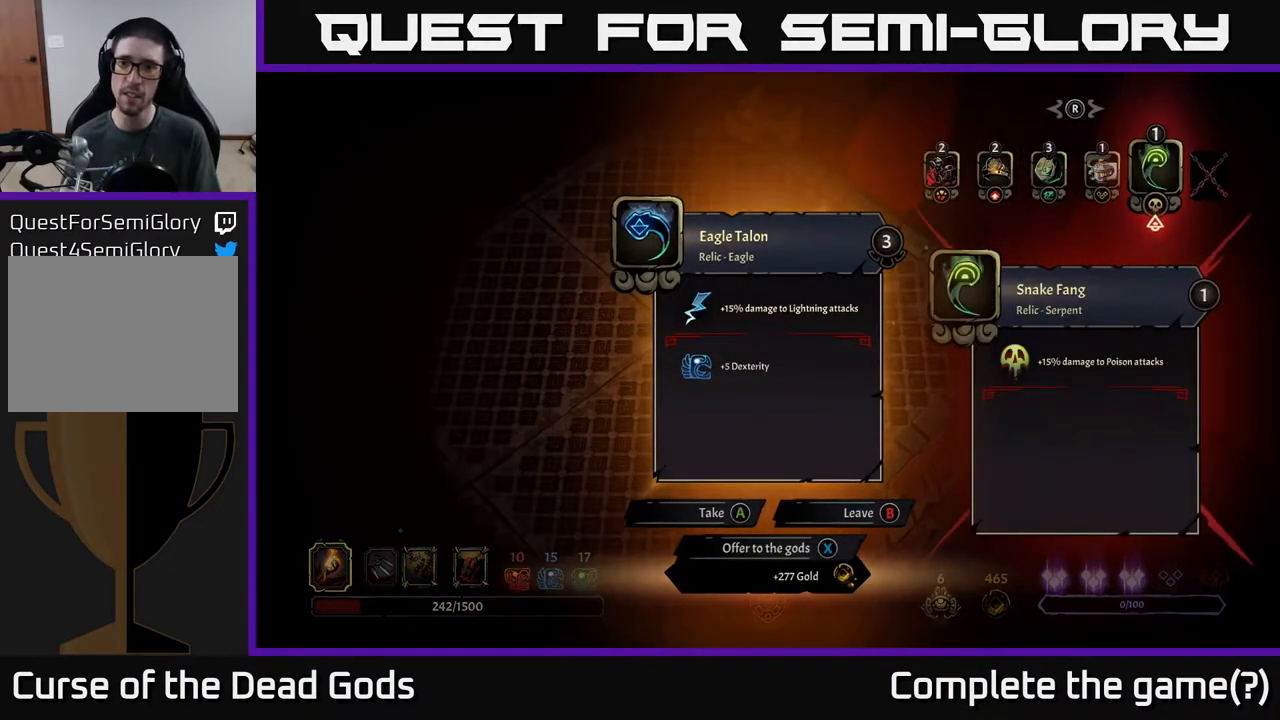
{"buttons": [], "left_stick": "center", "right_stick": "center", "events": []}
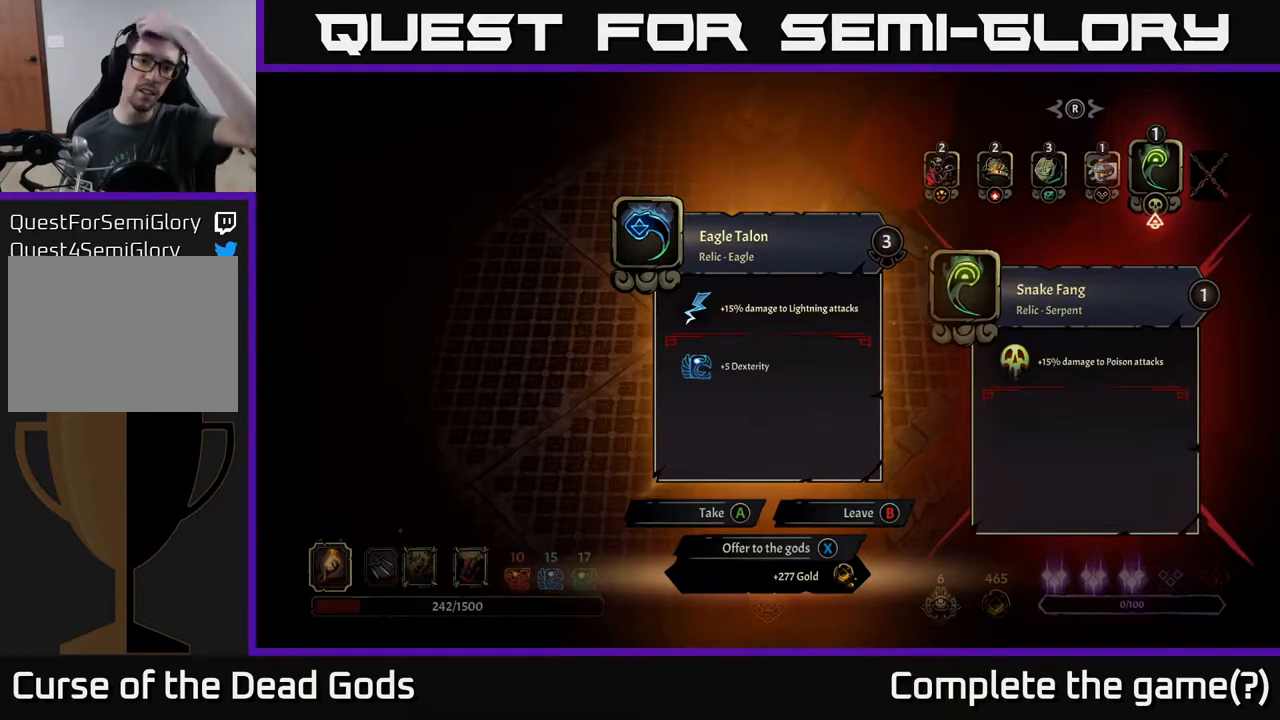
{"buttons": [], "left_stick": "center", "right_stick": "center", "events": []}
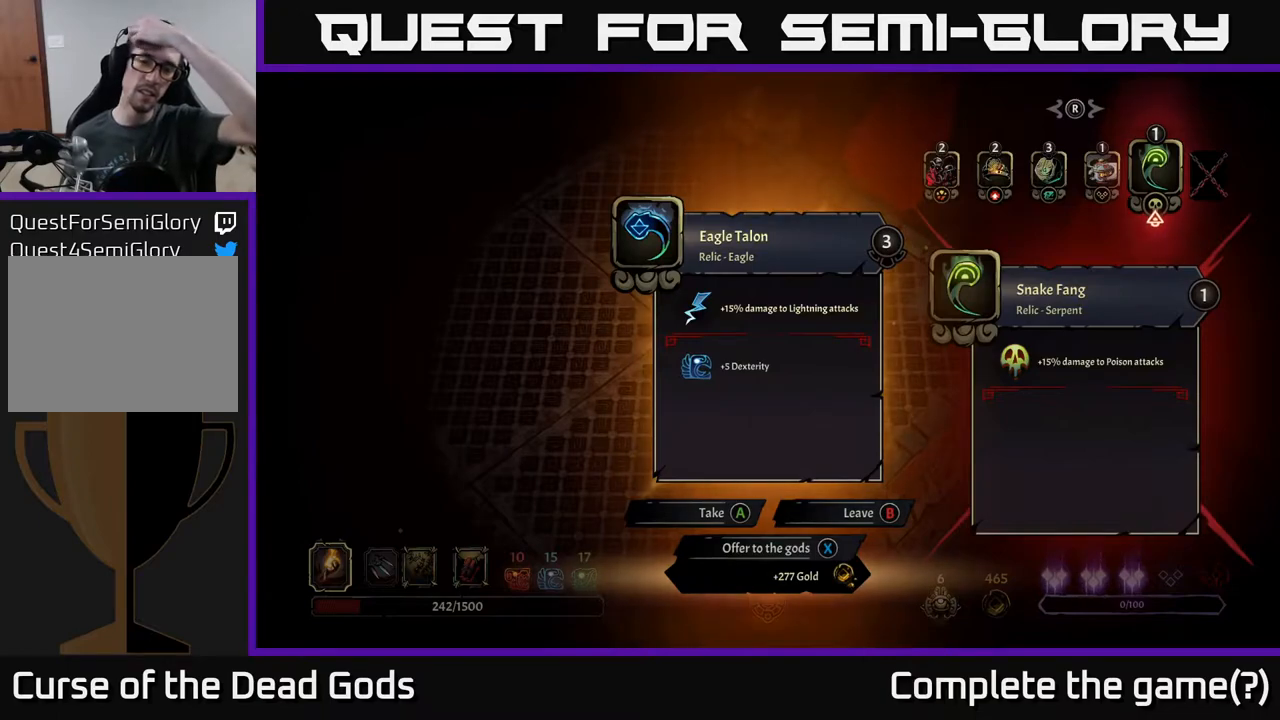
{"buttons": [], "left_stick": "center", "right_stick": "center", "events": []}
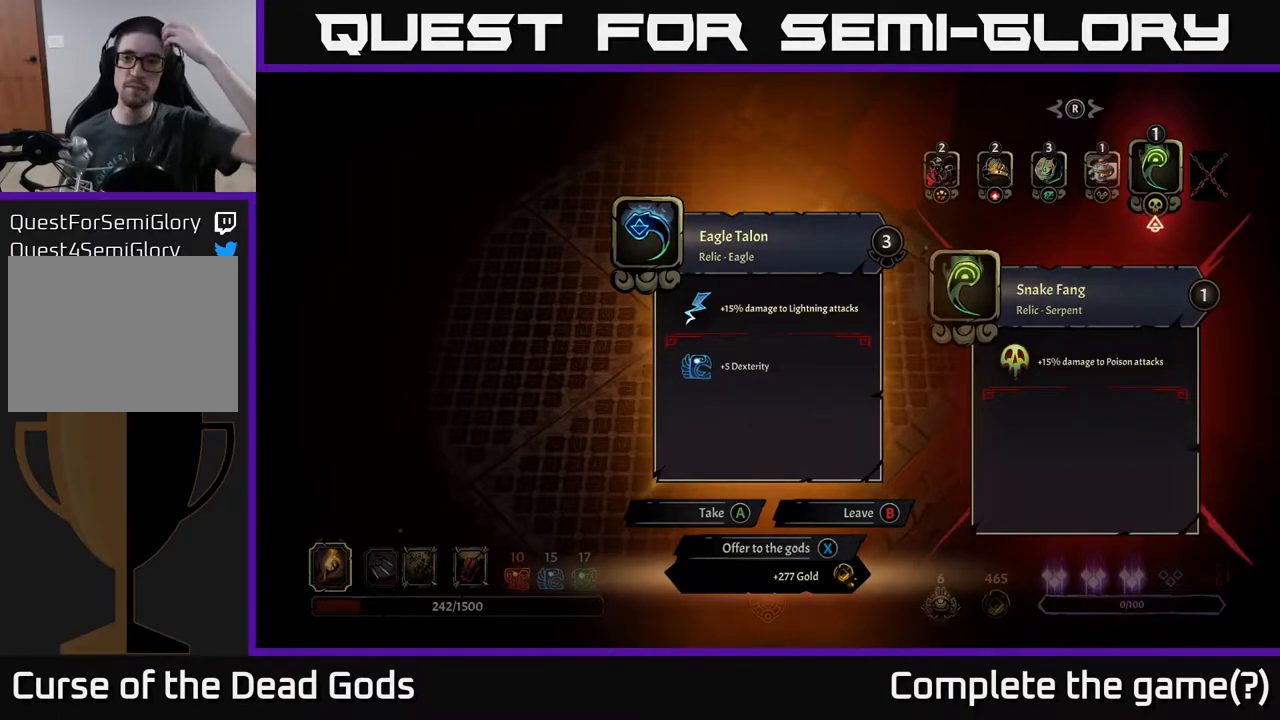
{"buttons": [], "left_stick": "center", "right_stick": "center", "events": []}
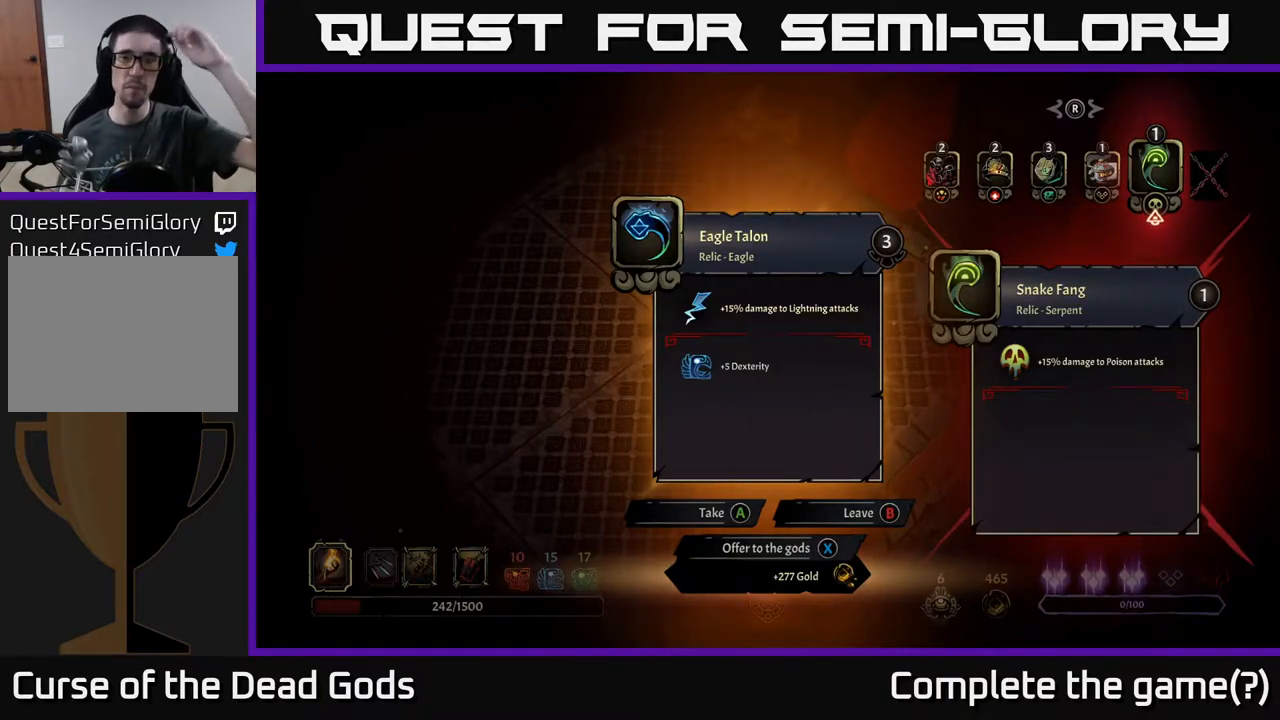
{"buttons": [], "left_stick": "center", "right_stick": "center", "events": []}
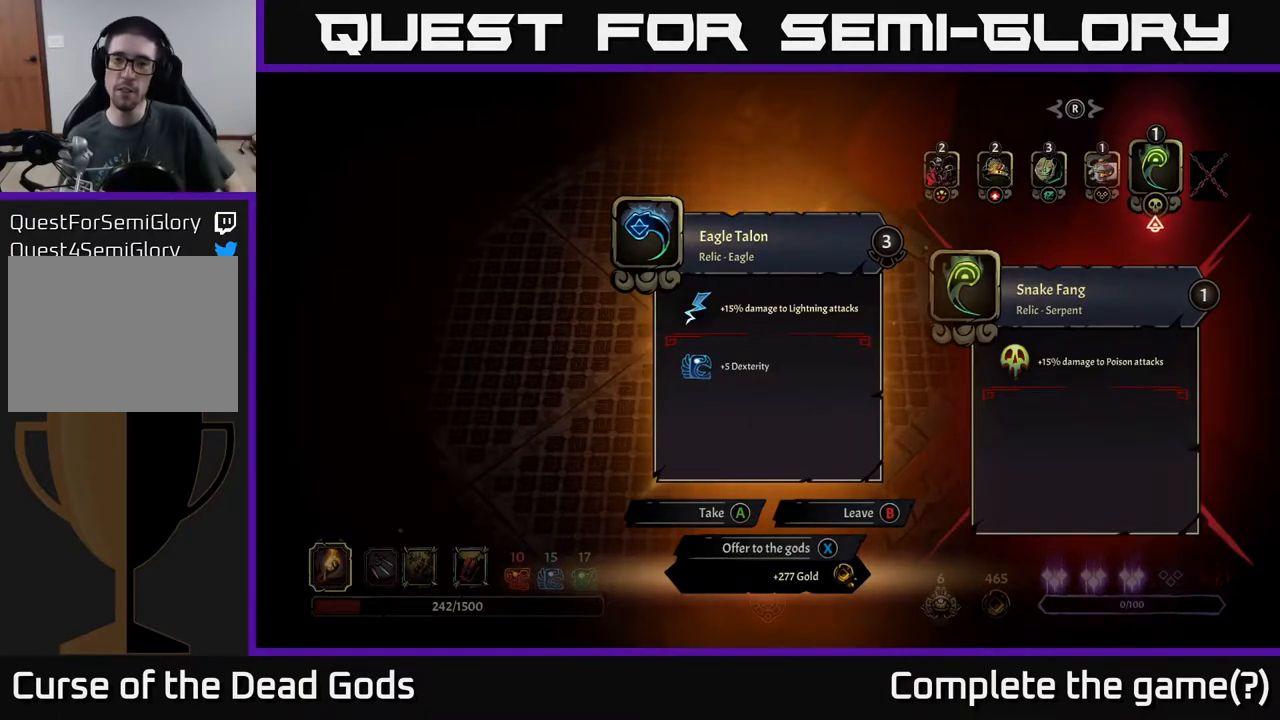
{"buttons": [], "left_stick": "center", "right_stick": "center", "events": []}
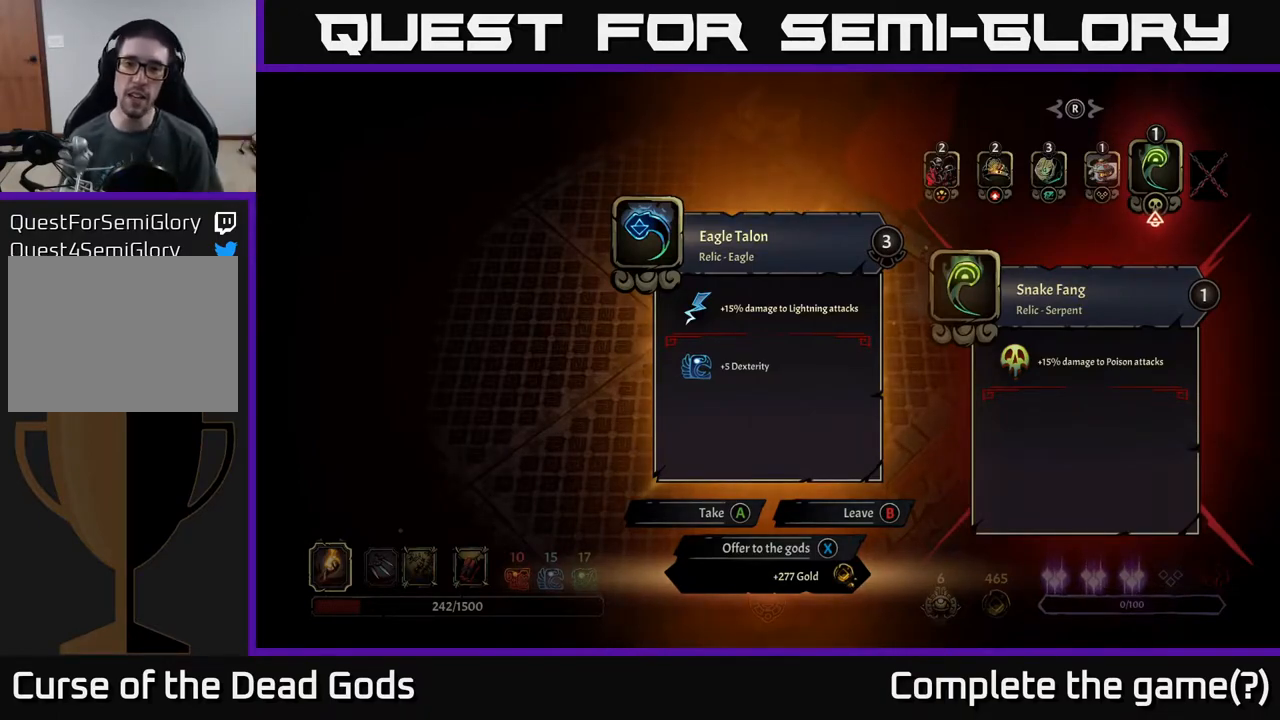
{"buttons": [], "left_stick": "center", "right_stick": "center", "events": []}
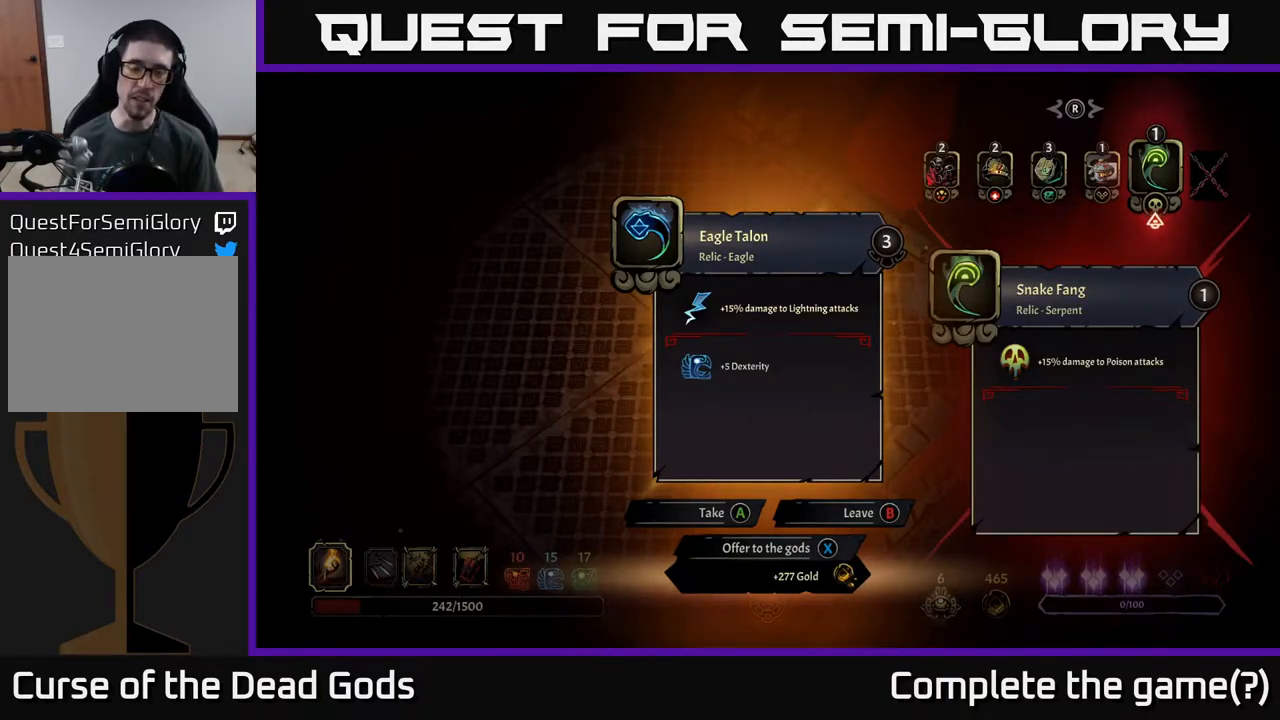
{"buttons": [], "left_stick": "center", "right_stick": "center", "events": []}
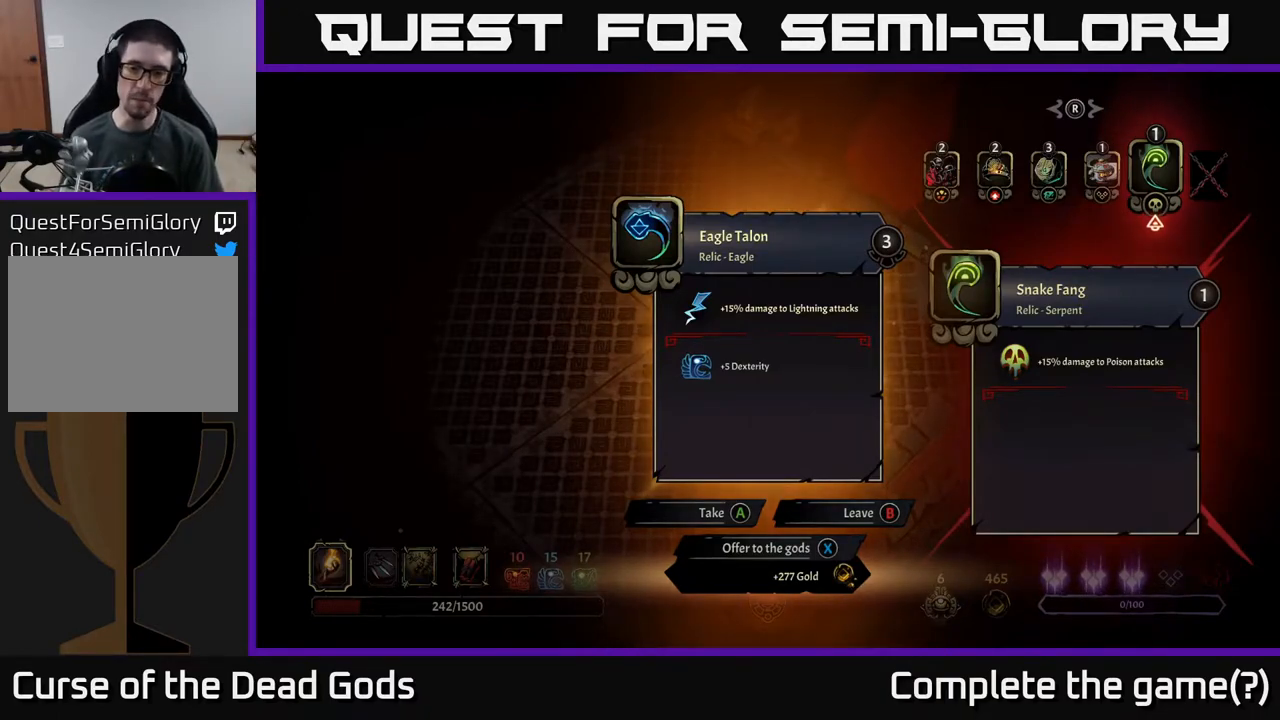
{"buttons": [], "left_stick": "center", "right_stick": "center", "events": []}
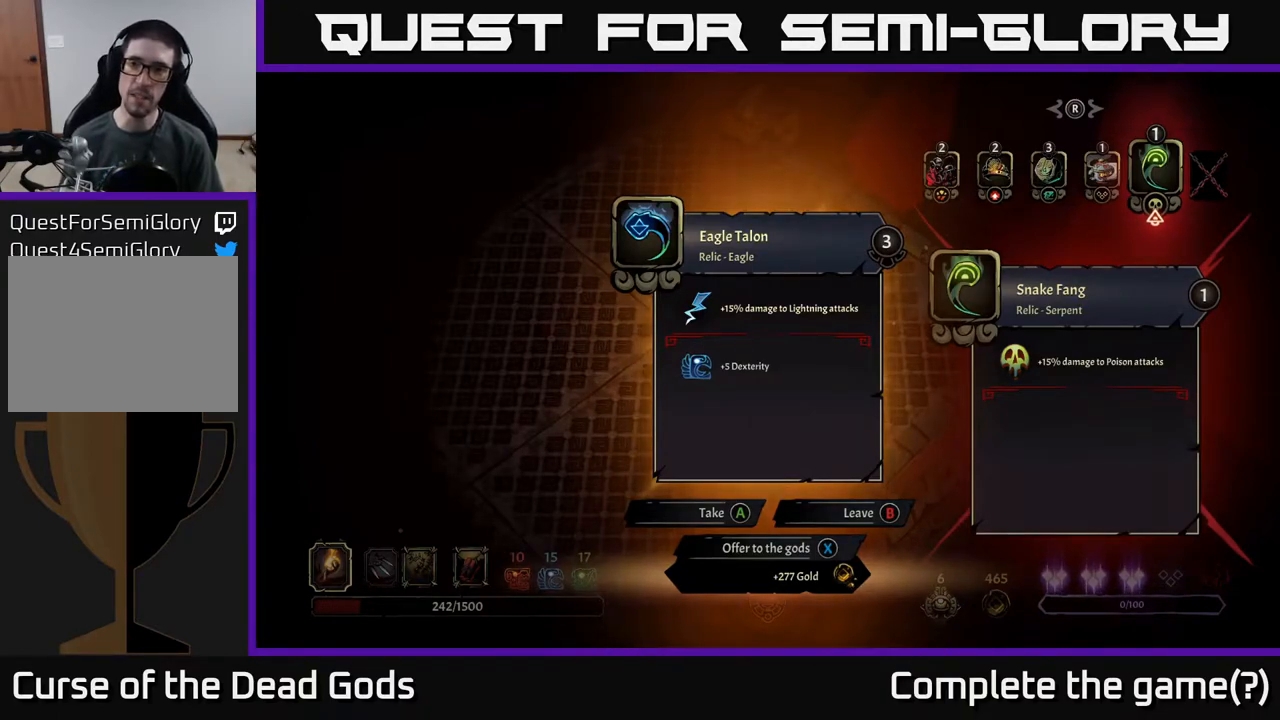
{"buttons": [], "left_stick": "left", "right_stick": "center", "events": [[33, "A", "down"], [100, "A", "up"], [333, "left_stick", "left"]]}
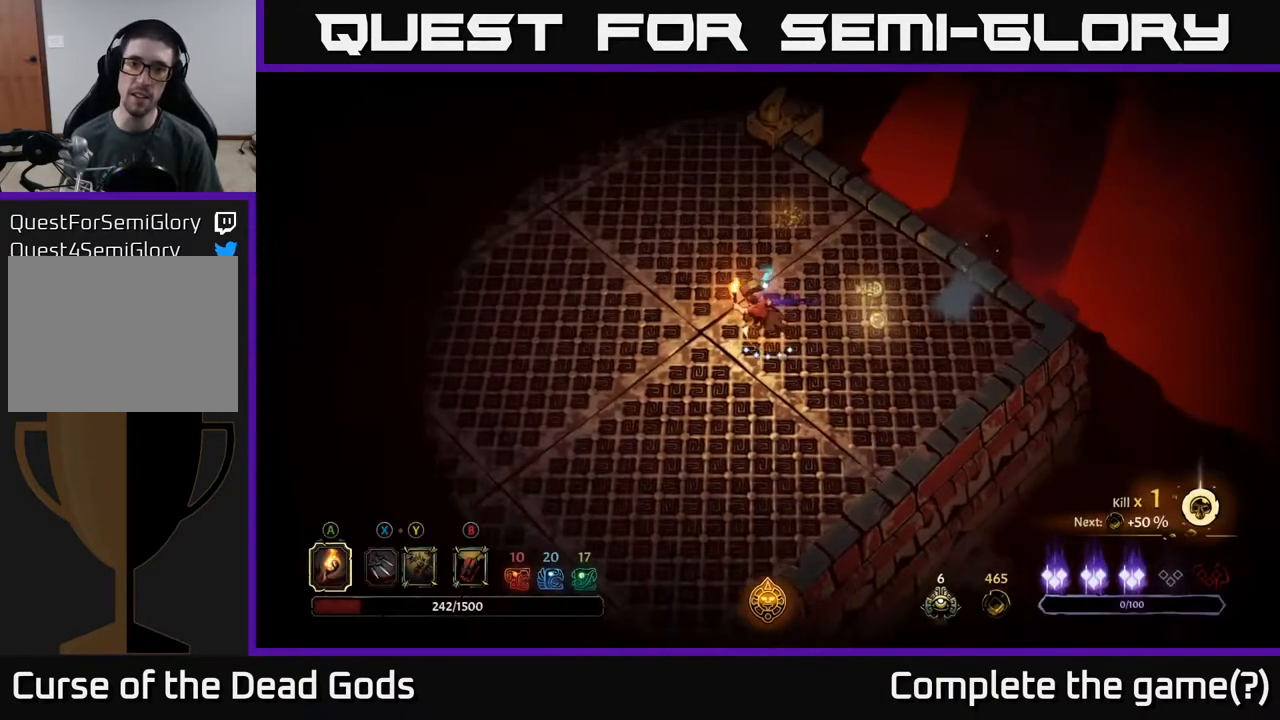
{"buttons": [], "left_stick": "up-right", "right_stick": "center", "events": [[33, "left_stick", "up-left"], [500, "left_stick", "up-right"]]}
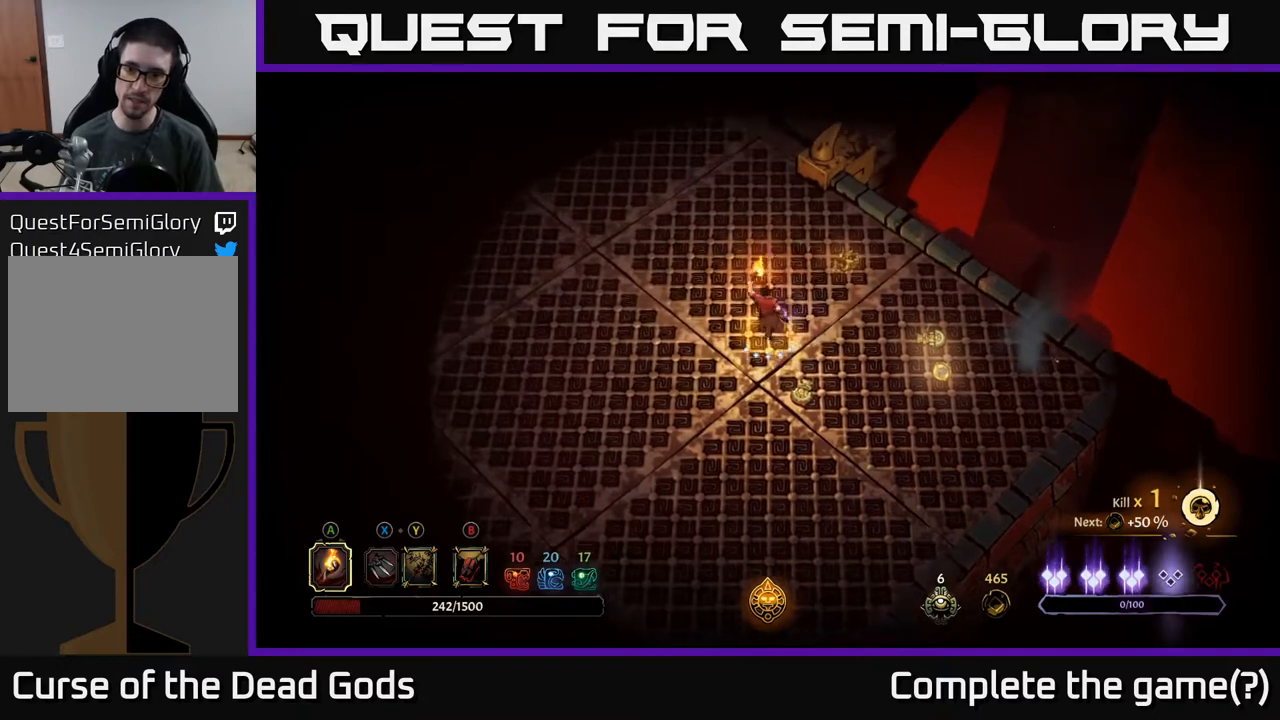
{"buttons": [], "left_stick": "up-right", "right_stick": "center", "events": []}
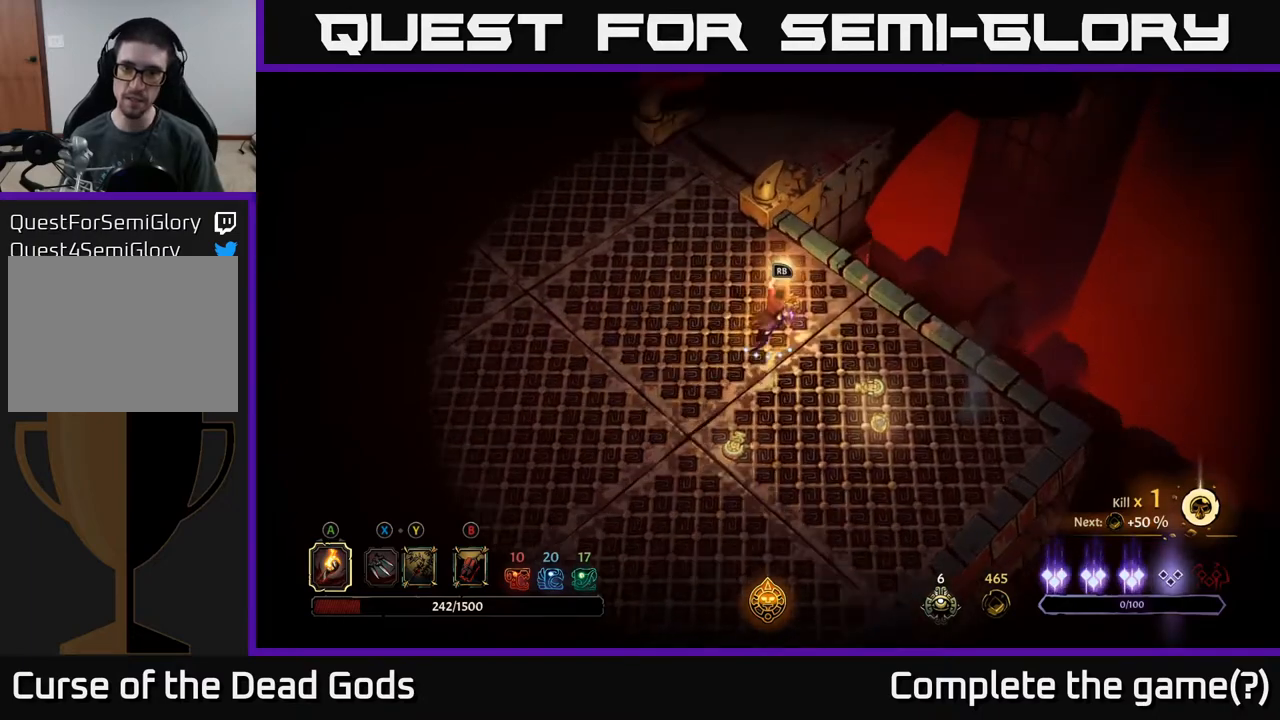
{"buttons": [], "left_stick": "up-left", "right_stick": "center", "events": [[233, "left_stick", "up-left"]]}
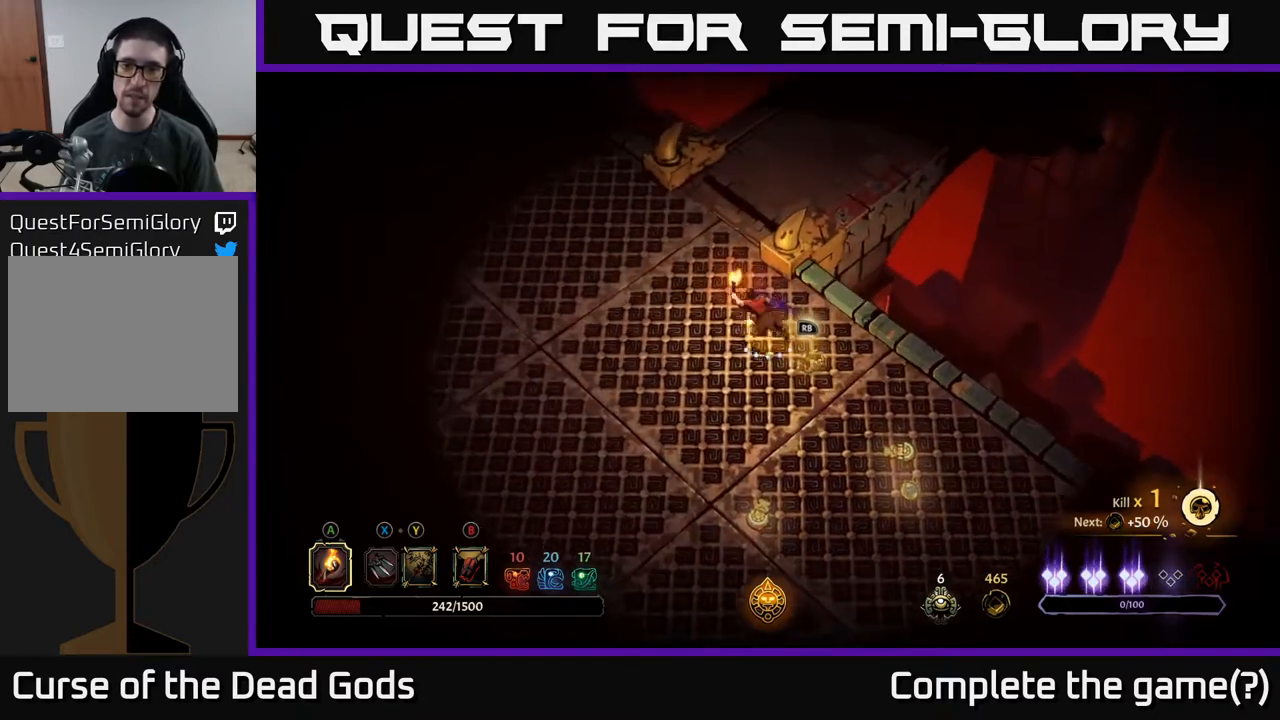
{"buttons": [], "left_stick": "up", "right_stick": "center", "events": [[417, "left_stick", "up"]]}
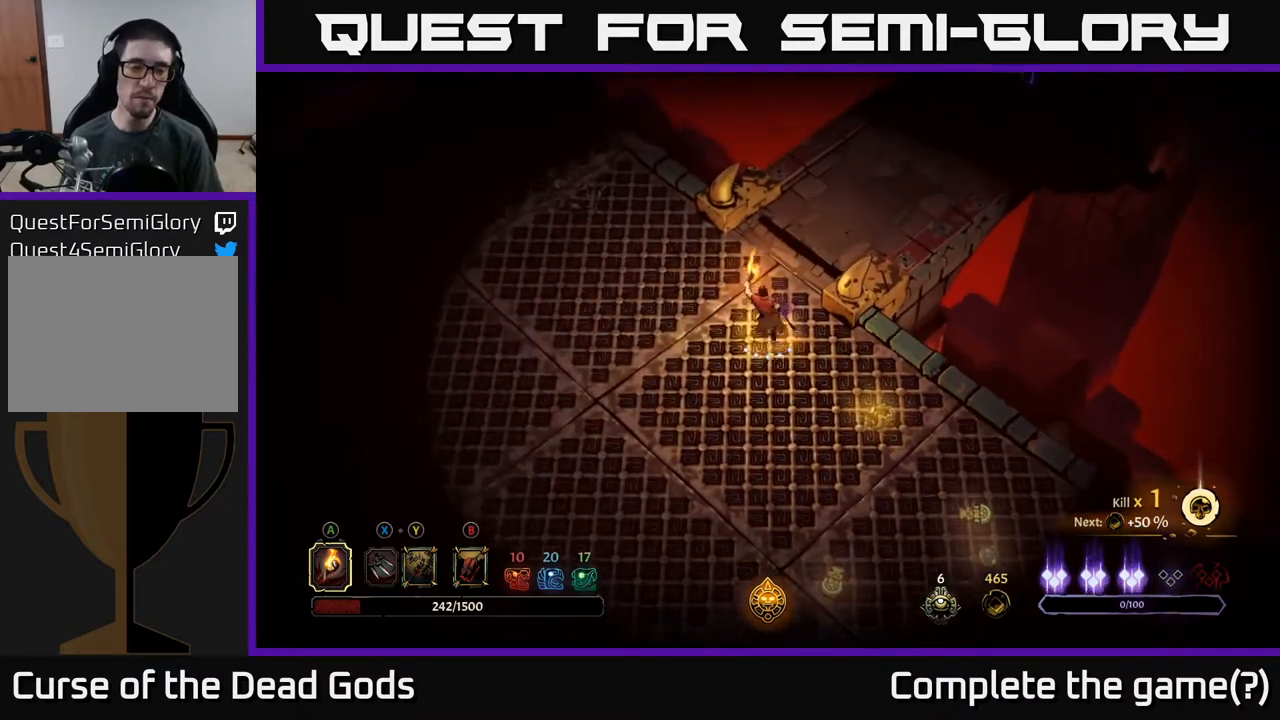
{"buttons": [], "left_stick": "up-right", "right_stick": "center", "events": [[283, "left_stick", "up-right"]]}
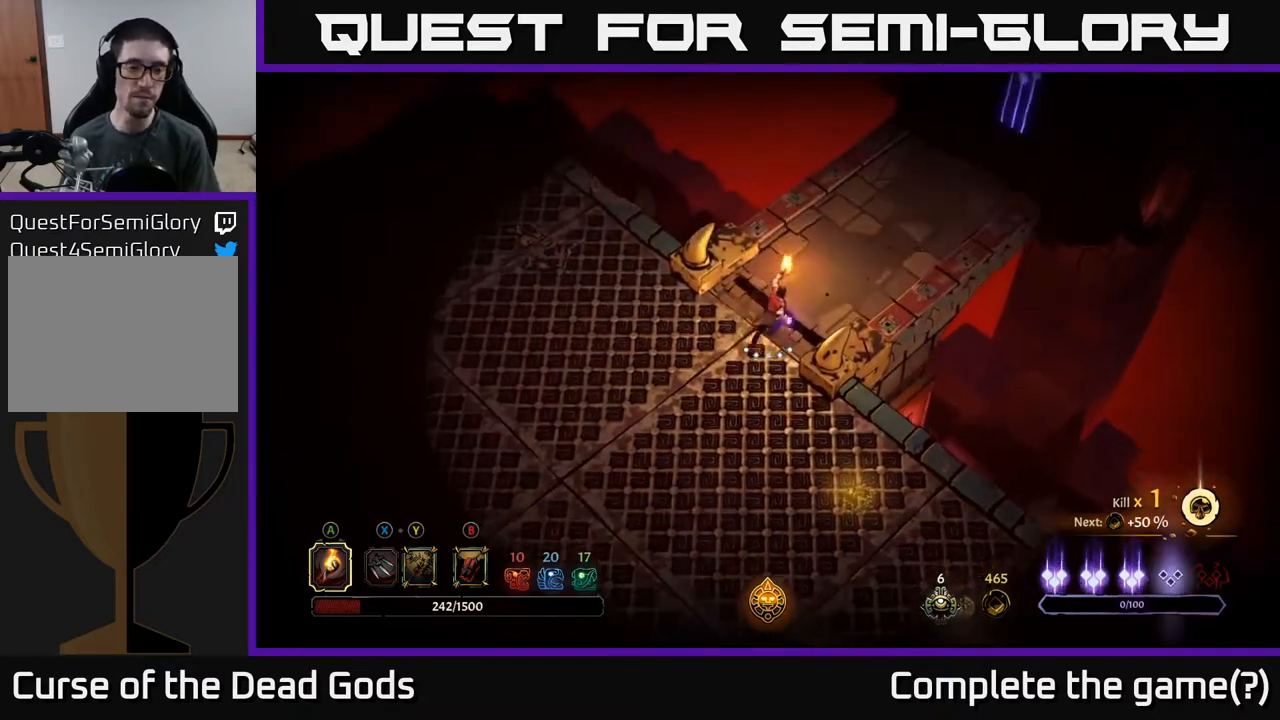
{"buttons": [], "left_stick": "up-right", "right_stick": "center", "events": []}
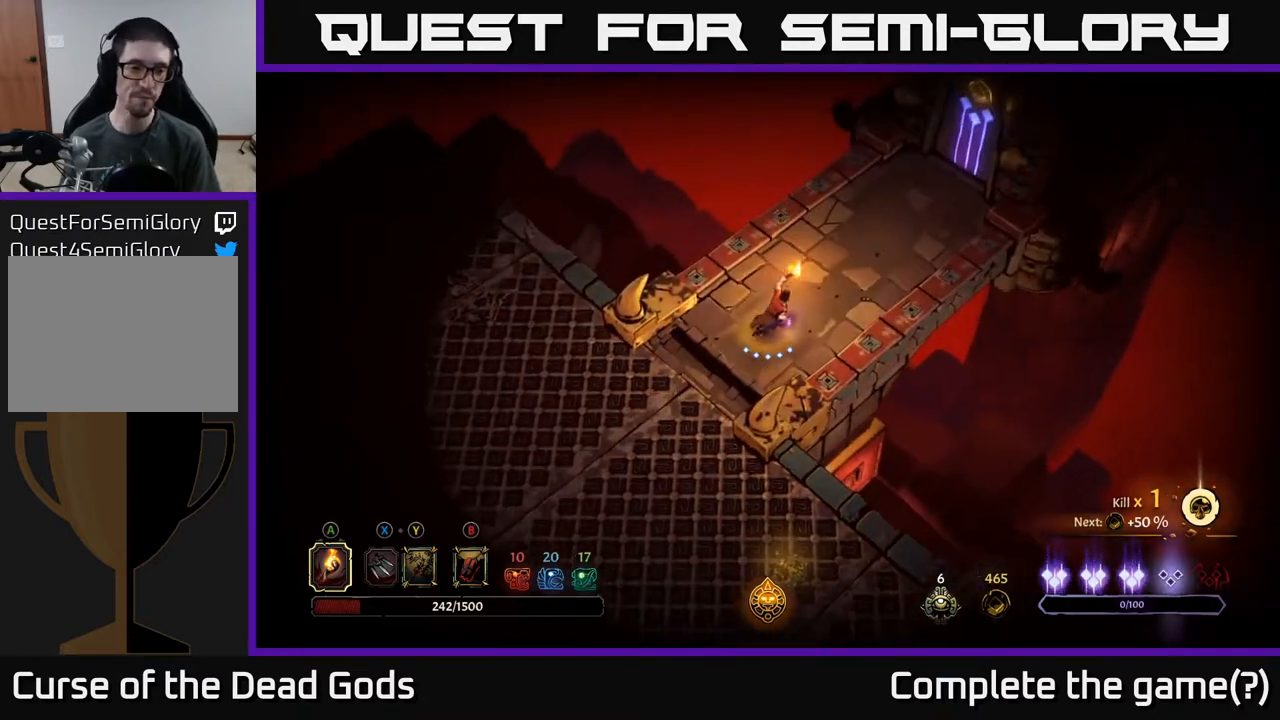
{"buttons": [], "left_stick": "up-right", "right_stick": "center", "events": []}
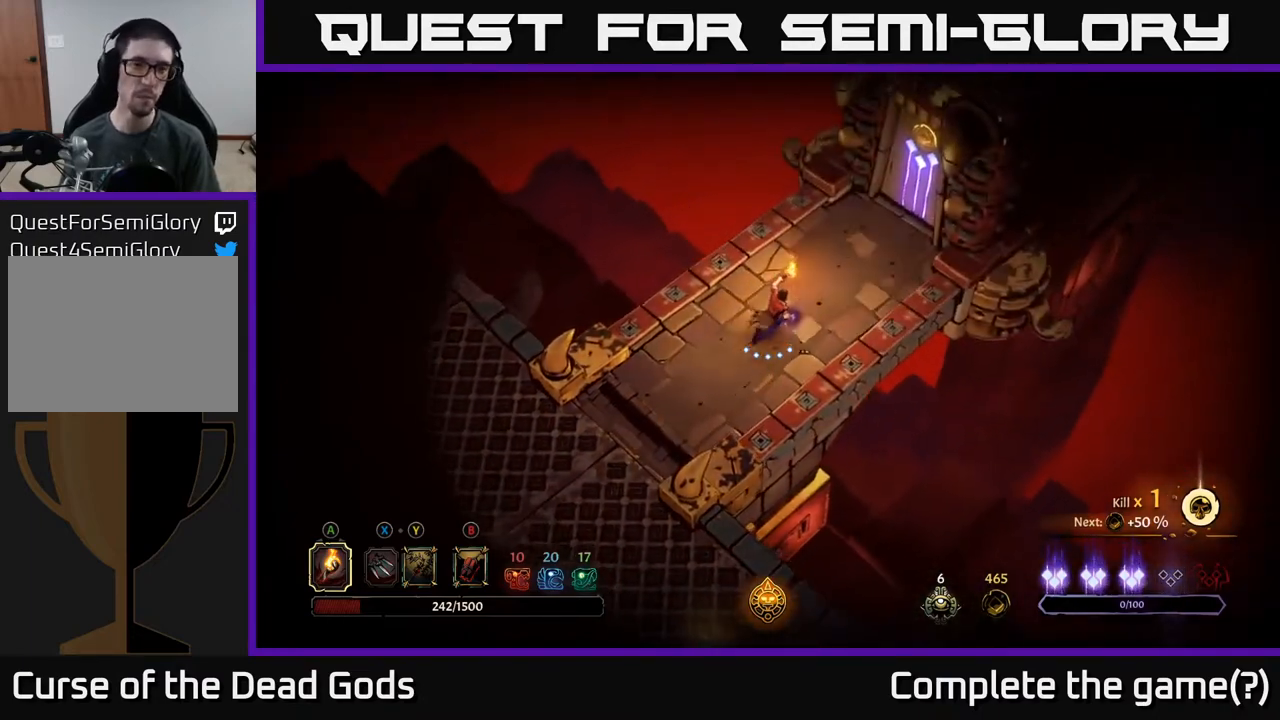
{"buttons": [], "left_stick": "up-right", "right_stick": "center", "events": []}
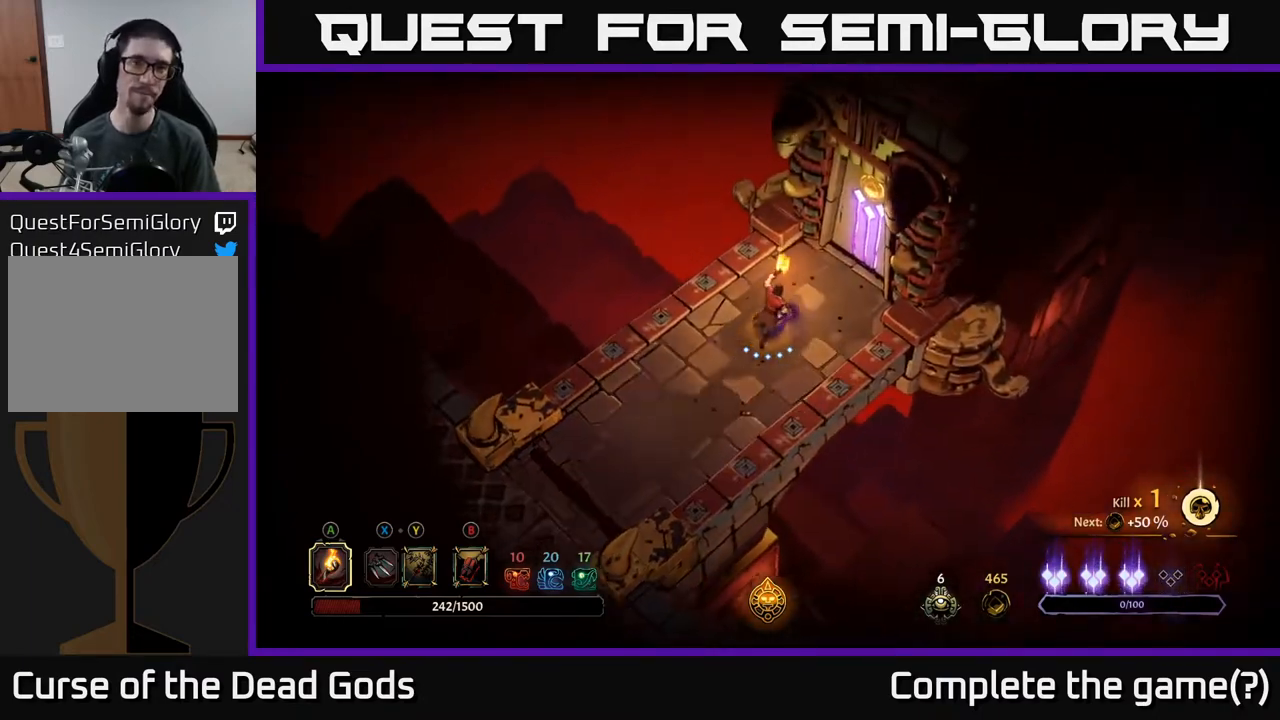
{"buttons": [], "left_stick": "center", "right_stick": "center", "events": [[417, "left_stick", "center"]]}
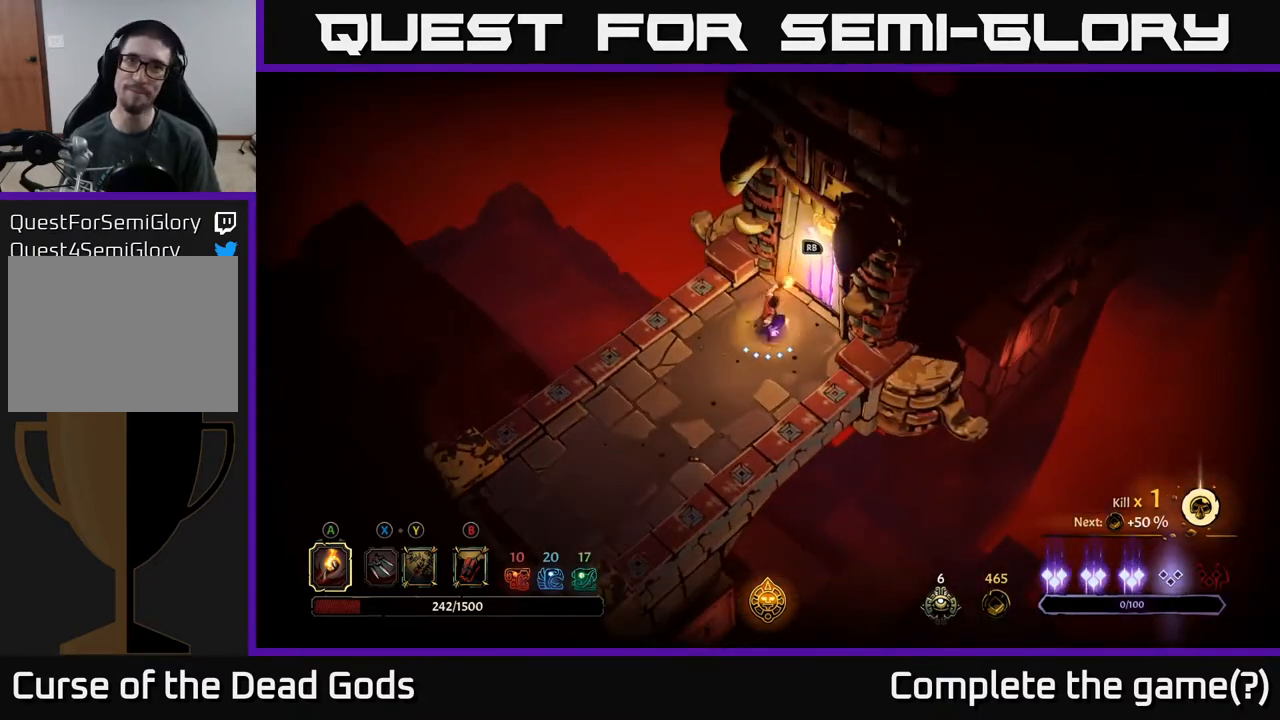
{"buttons": [], "left_stick": "center", "right_stick": "center", "events": []}
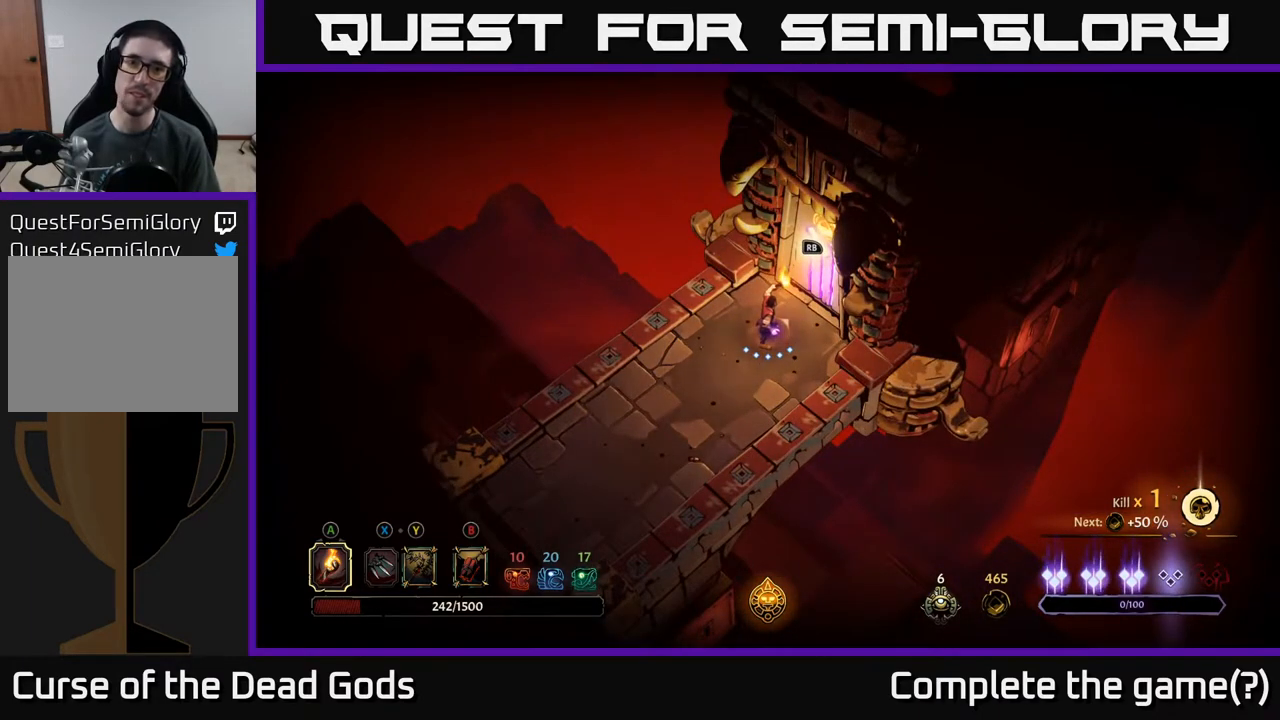
{"buttons": [], "left_stick": "center", "right_stick": "center", "events": []}
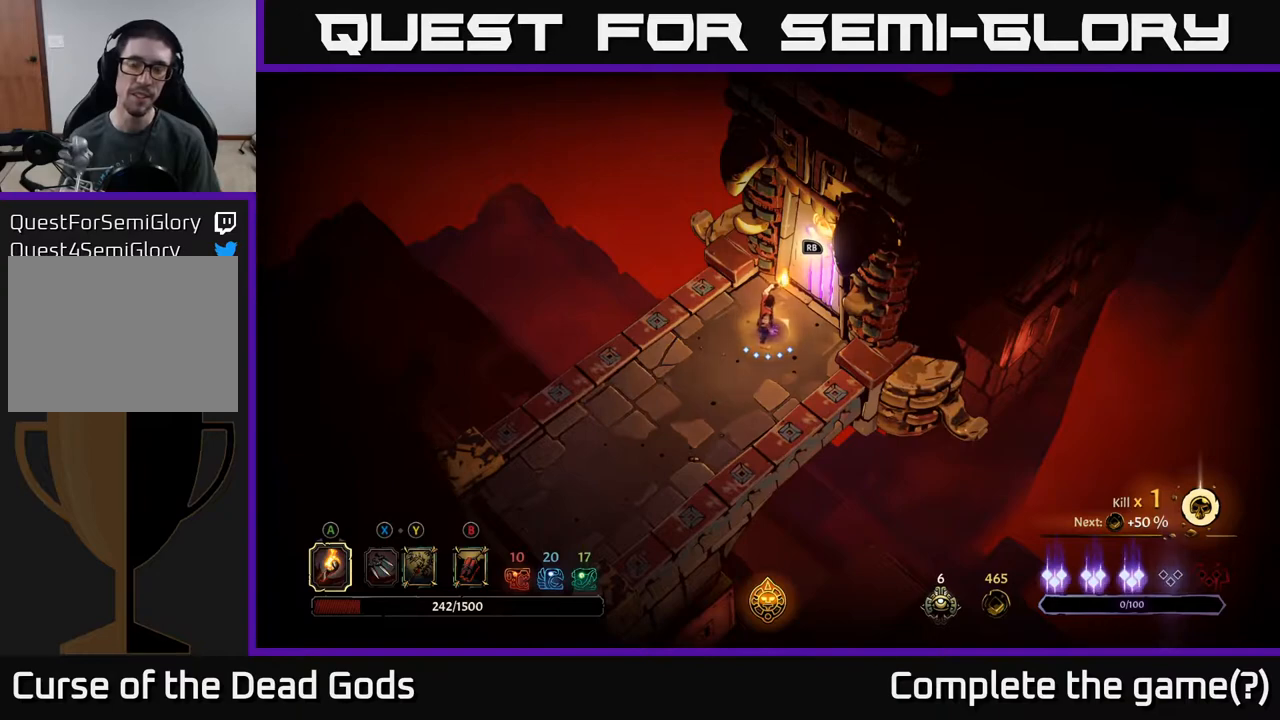
{"buttons": [], "left_stick": "center", "right_stick": "center", "events": []}
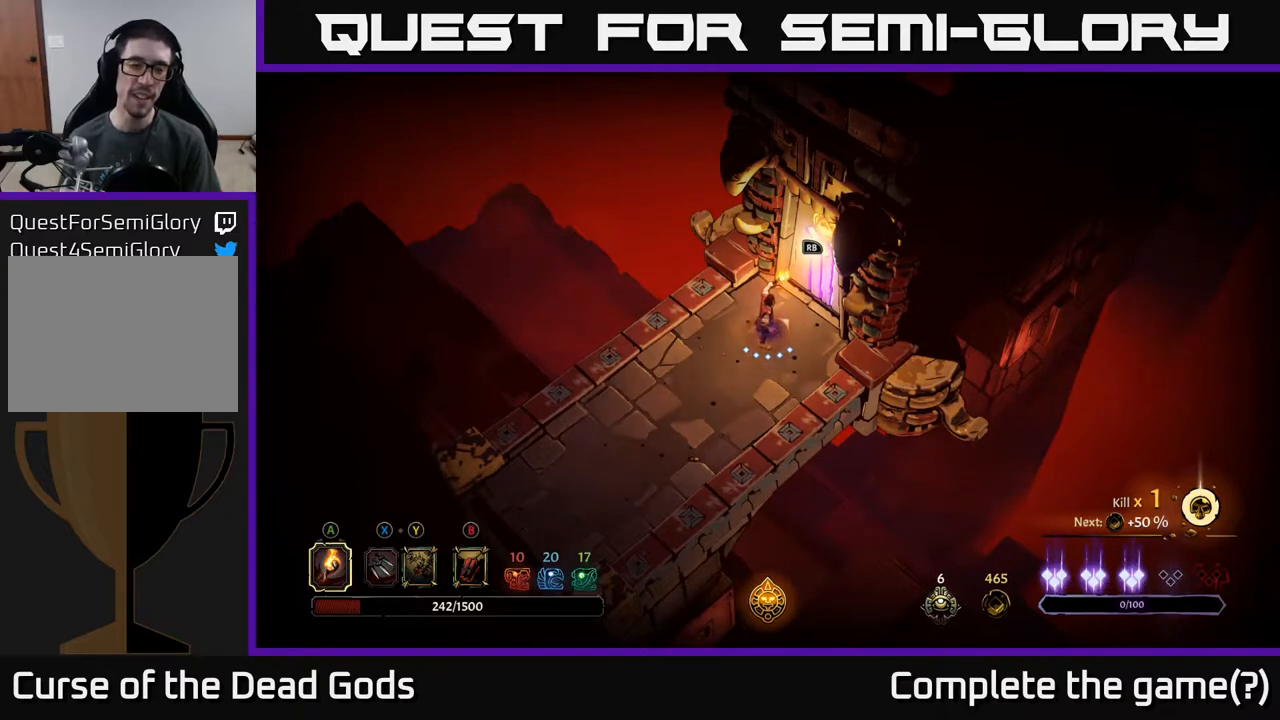
{"buttons": [], "left_stick": "center", "right_stick": "center", "events": []}
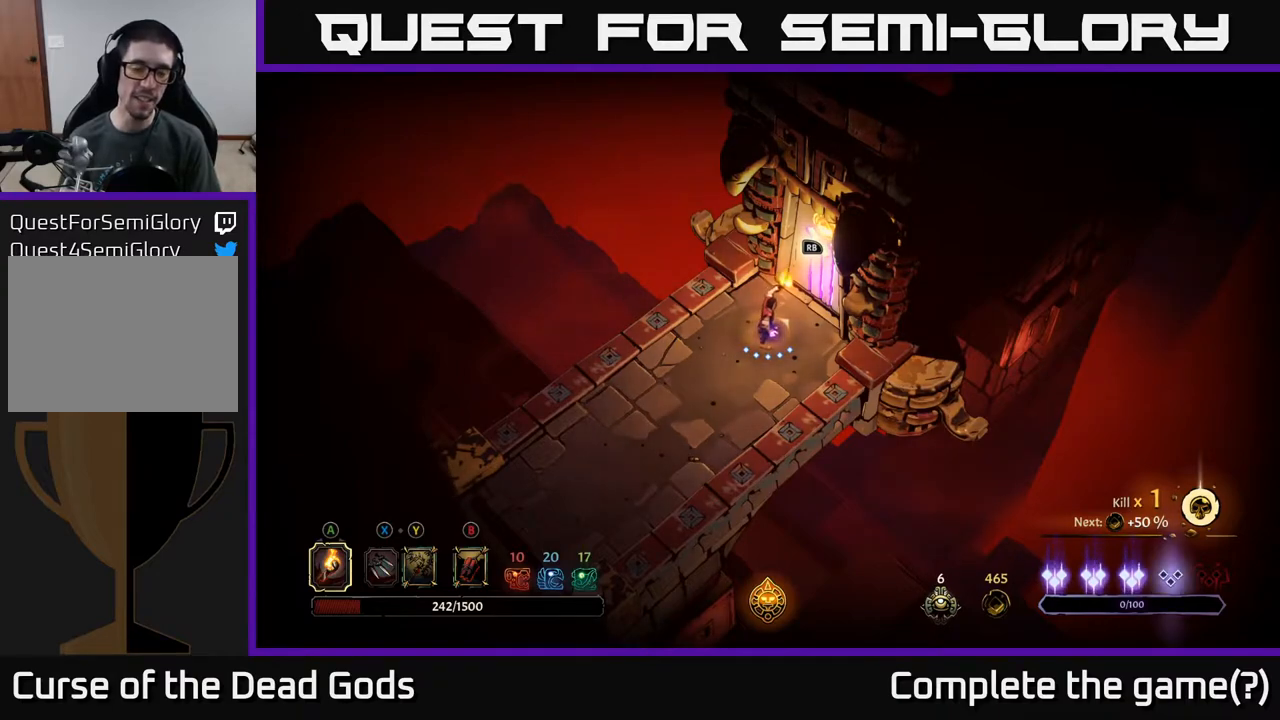
{"buttons": [], "left_stick": "center", "right_stick": "center", "events": []}
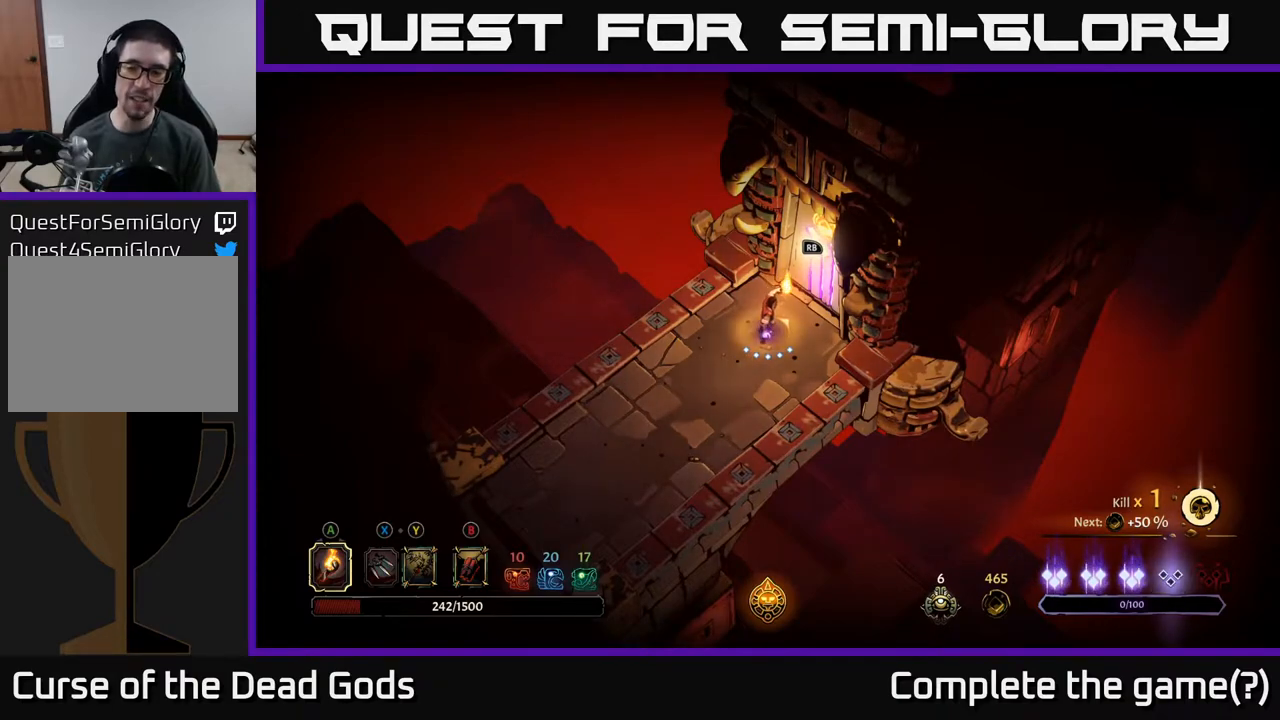
{"buttons": [], "left_stick": "center", "right_stick": "center", "events": []}
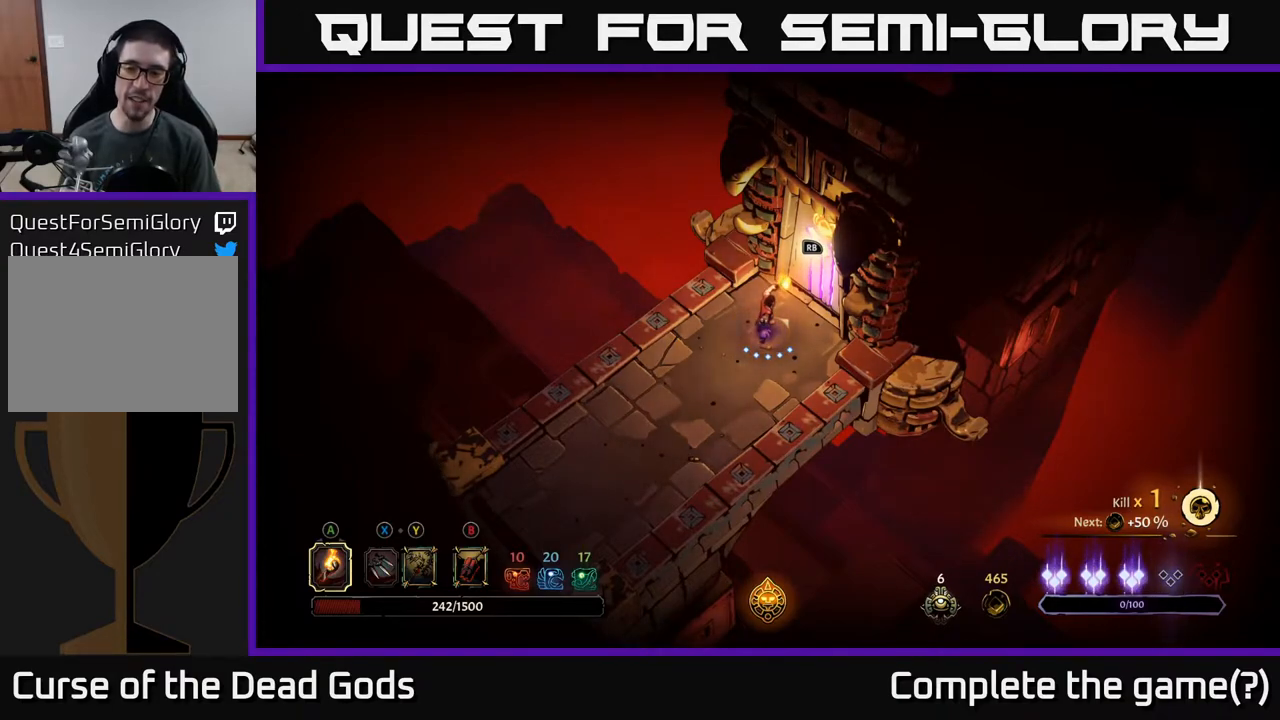
{"buttons": [], "left_stick": "center", "right_stick": "center", "events": []}